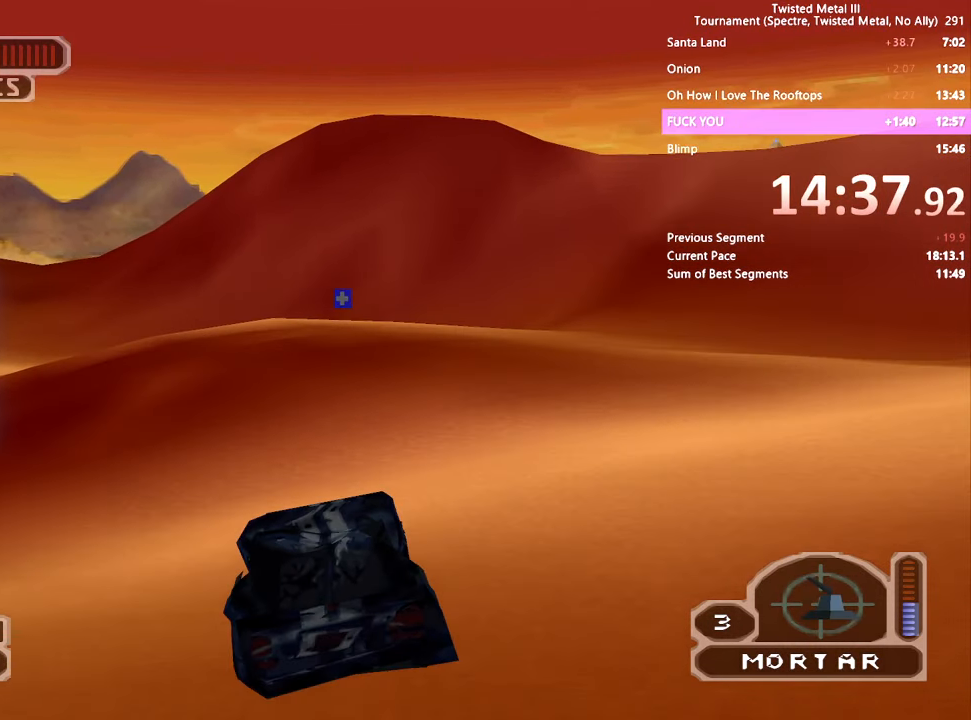
Gameplay with a controller (PlayStation layout); each line is a JSON object with the inputs held at the frame after it. "events" lists button and stick changes between this image and that frame as [ms after this image, input, new state], when the widget could be followed in between.
{"buttons": ["SQUARE"], "left_stick": "center", "right_stick": "center", "events": [[17, "R1", "up"]]}
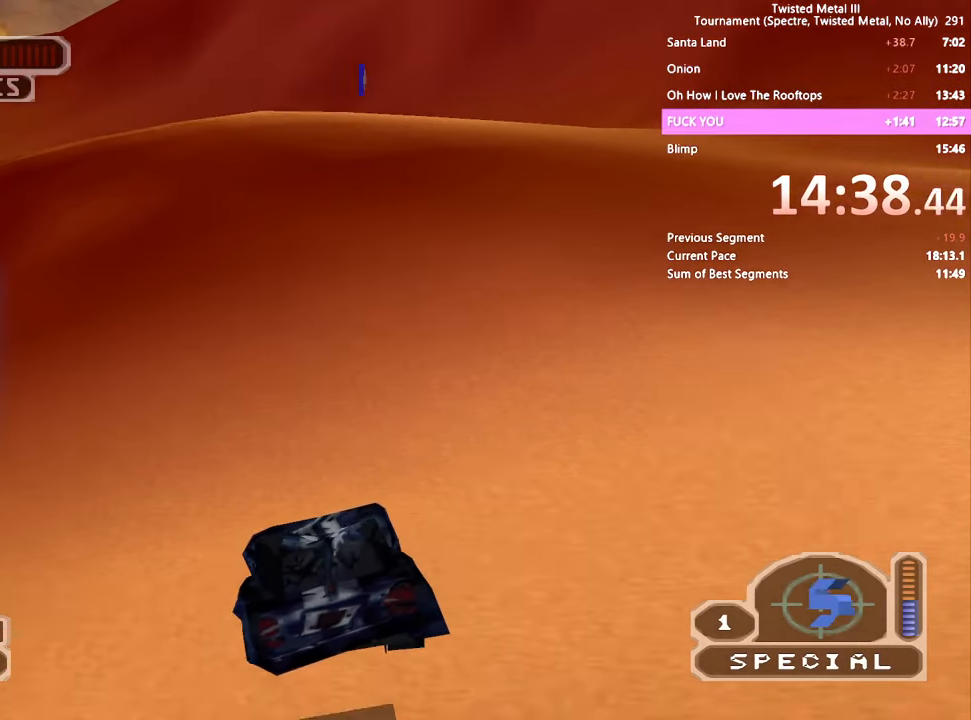
{"buttons": ["DPAD_RIGHT"], "left_stick": "center", "right_stick": "center", "events": [[150, "DPAD_RIGHT", "down"], [250, "DPAD_RIGHT", "up"], [467, "DPAD_RIGHT", "down"], [467, "SQUARE", "up"]]}
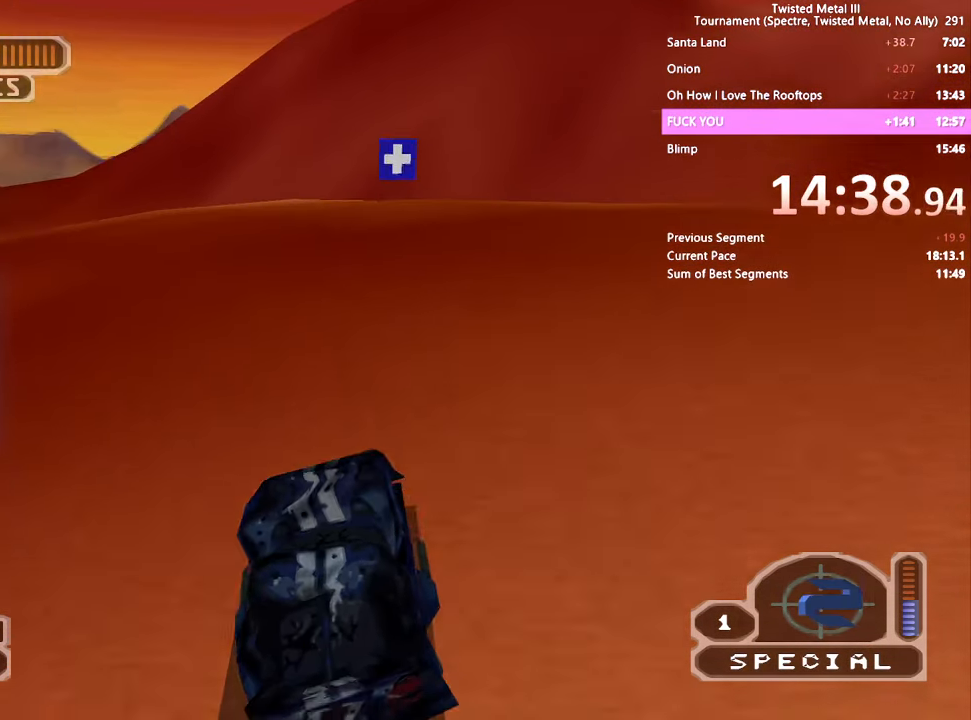
{"buttons": ["SQUARE"], "left_stick": "center", "right_stick": "center", "events": [[50, "DPAD_RIGHT", "up"], [183, "DPAD_RIGHT", "down"], [300, "DPAD_RIGHT", "up"], [467, "SQUARE", "down"]]}
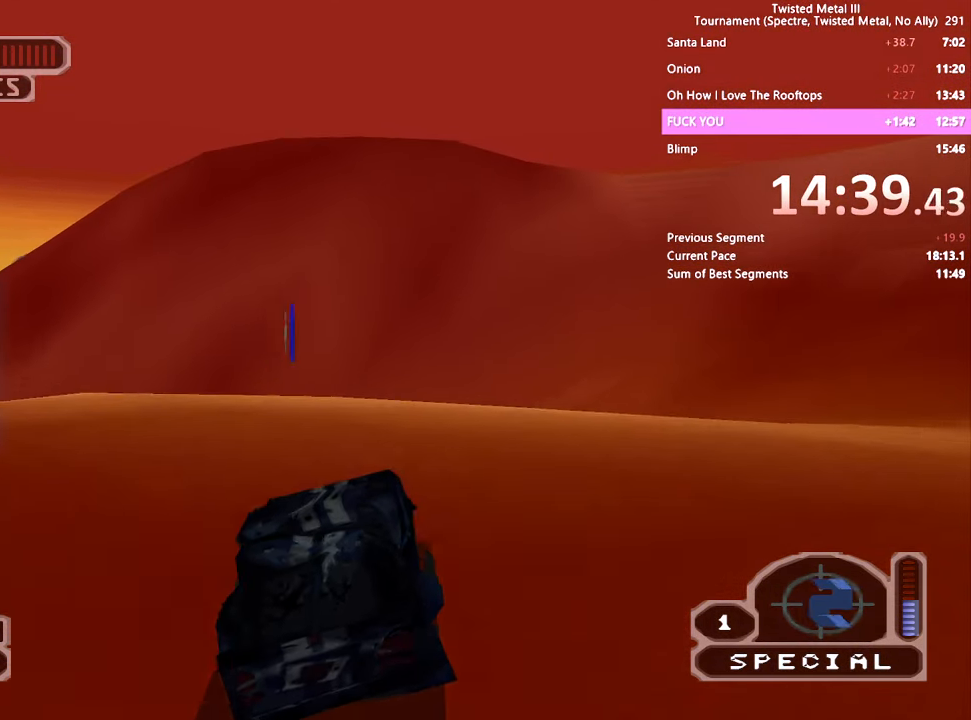
{"buttons": [], "left_stick": "center", "right_stick": "center", "events": [[267, "DPAD_LEFT", "down"], [400, "DPAD_LEFT", "up"], [417, "SQUARE", "up"]]}